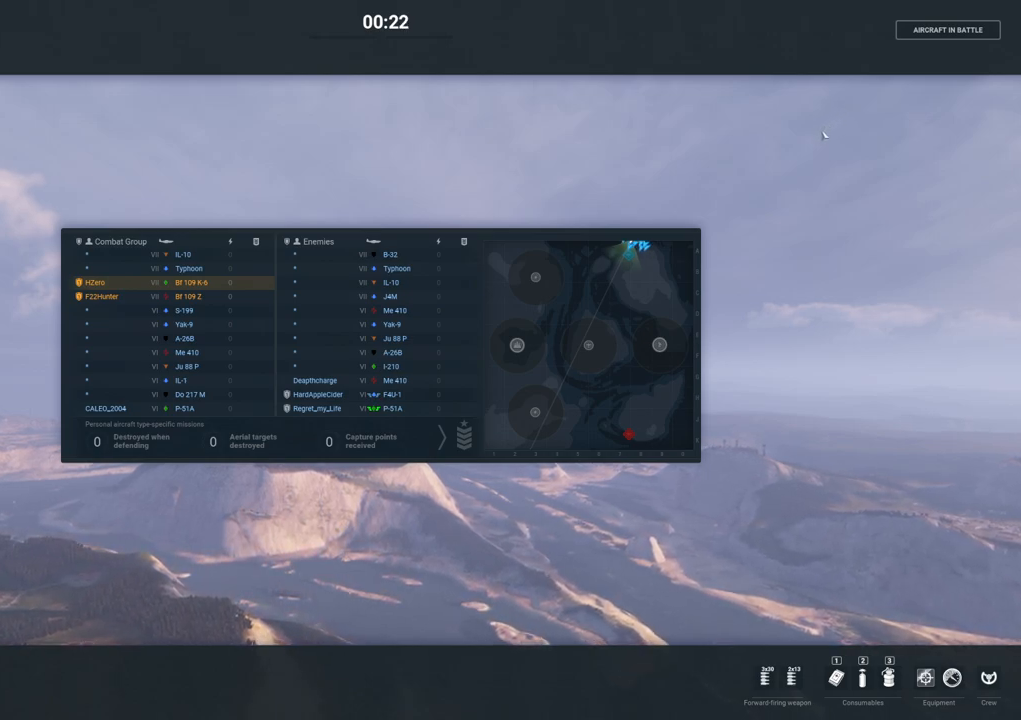
Gameplay with keyboard and mouse; each line is a JSON object with the keys and mouse buttons held at the frame after it. "events" lists presses ("down") and releases ("up") of "1", "2", "3", "4", "5", "a", "alt", "c", "caps_lock", "ctrl", "d", "e", "f", "g", "q", "r", "s", "shift", "space", "t", "tab", "v", "w", "x", "z", "mouse_left", "mouse_wheel" and "mouse_right" between this image and that frame as [ms after this image, input, new state], when the widget could be followed in between. "mouse_left", "mouse_wheel", "mouse_right" = the "left", "wheel", "right" buttons of the "mouse" list. No other keys are recorded. "wheel" means that the mouse wheel is clicked or scrolled. "mouse_move" is the direction in which the mouse moves at that frame (one of eight, or "still"), when it could be read.
{"keys": ["tab"], "mouse": [], "mouse_move": "still", "events": []}
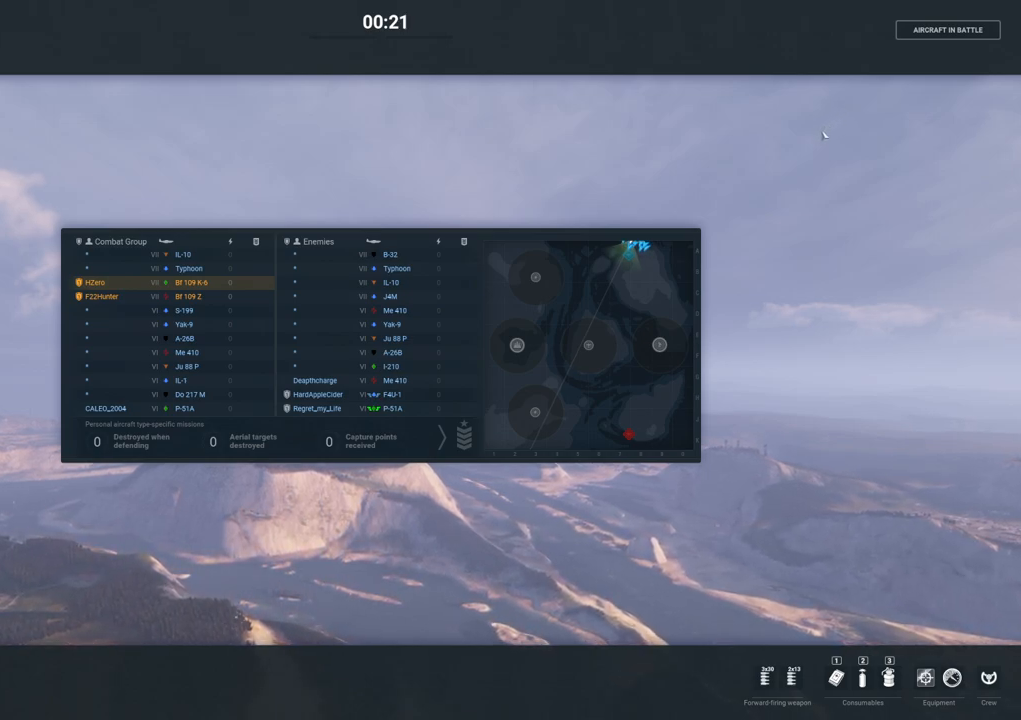
{"keys": [], "mouse": [], "mouse_move": "still", "events": [[50, "tab", "up"]]}
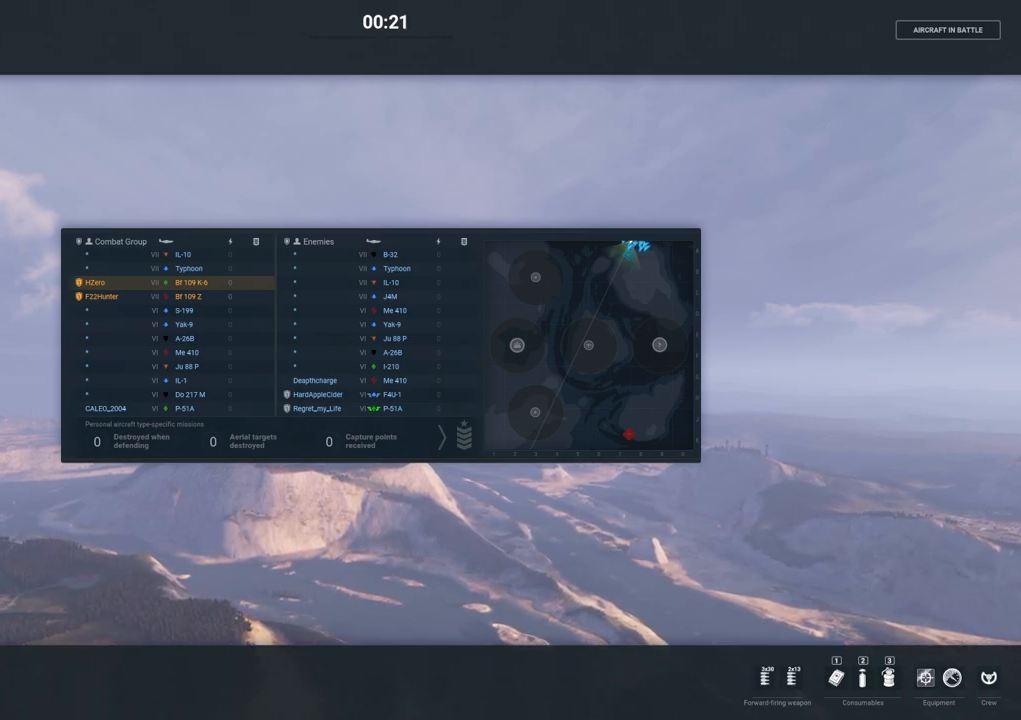
{"keys": [], "mouse": [], "mouse_move": "down-left", "events": []}
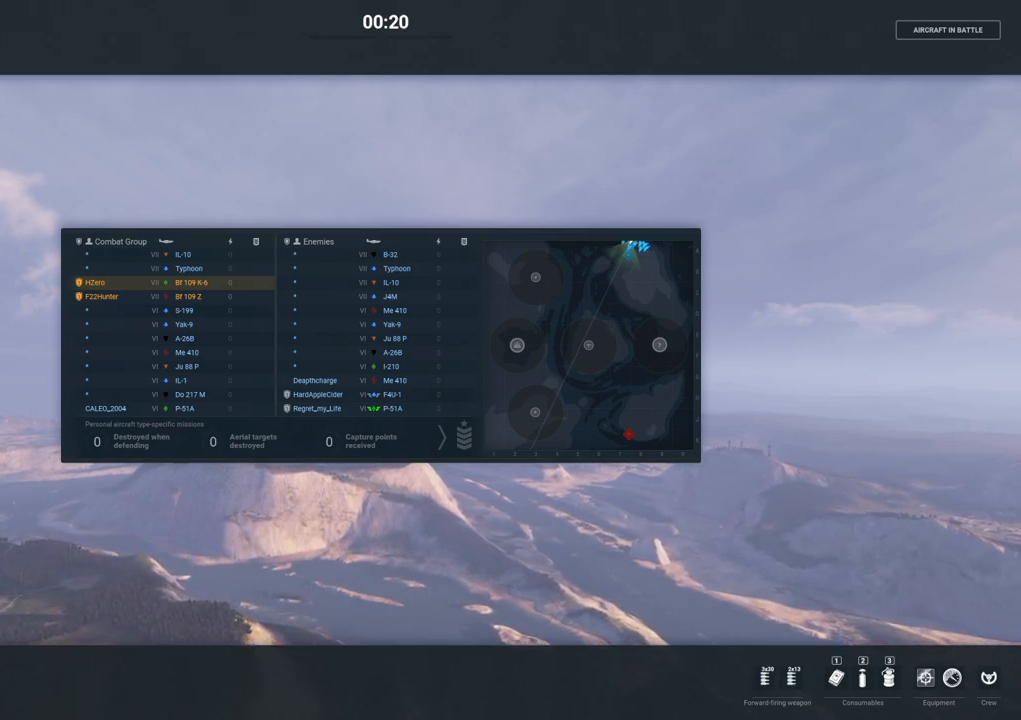
{"keys": [], "mouse": [], "mouse_move": "up-right", "events": []}
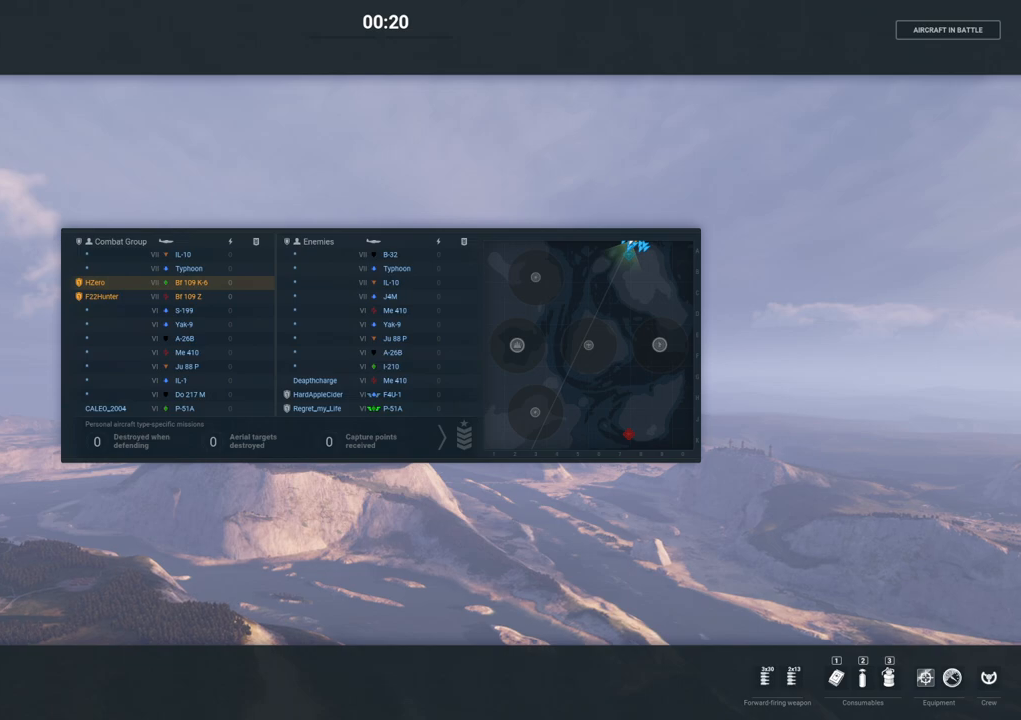
{"keys": [], "mouse": [], "mouse_move": "still", "events": []}
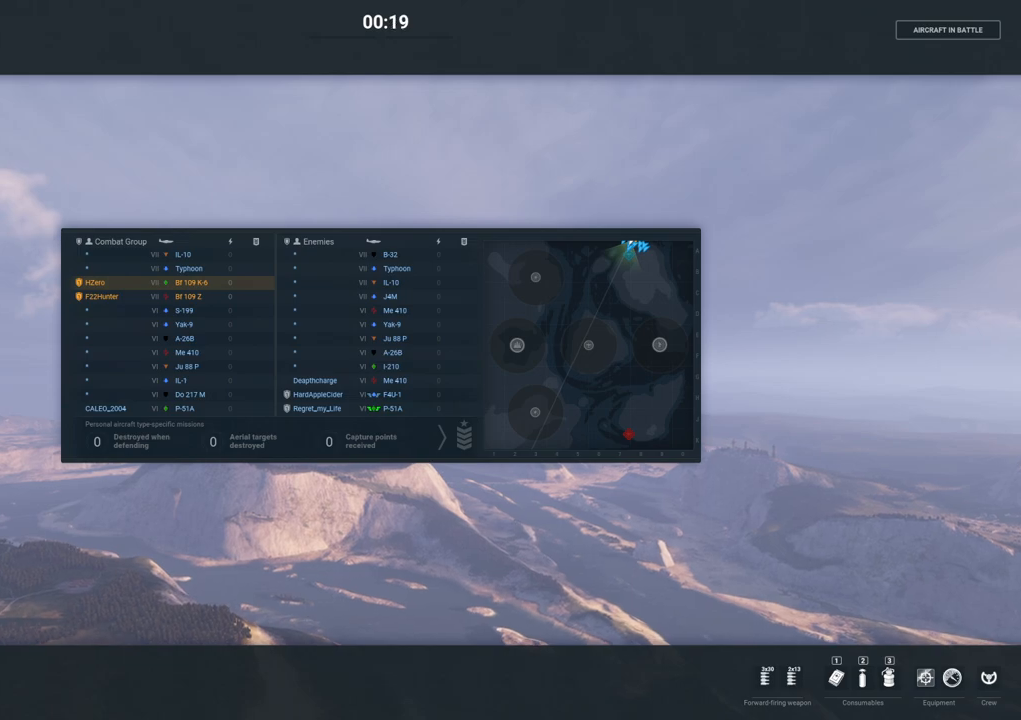
{"keys": [], "mouse": [], "mouse_move": "still", "events": []}
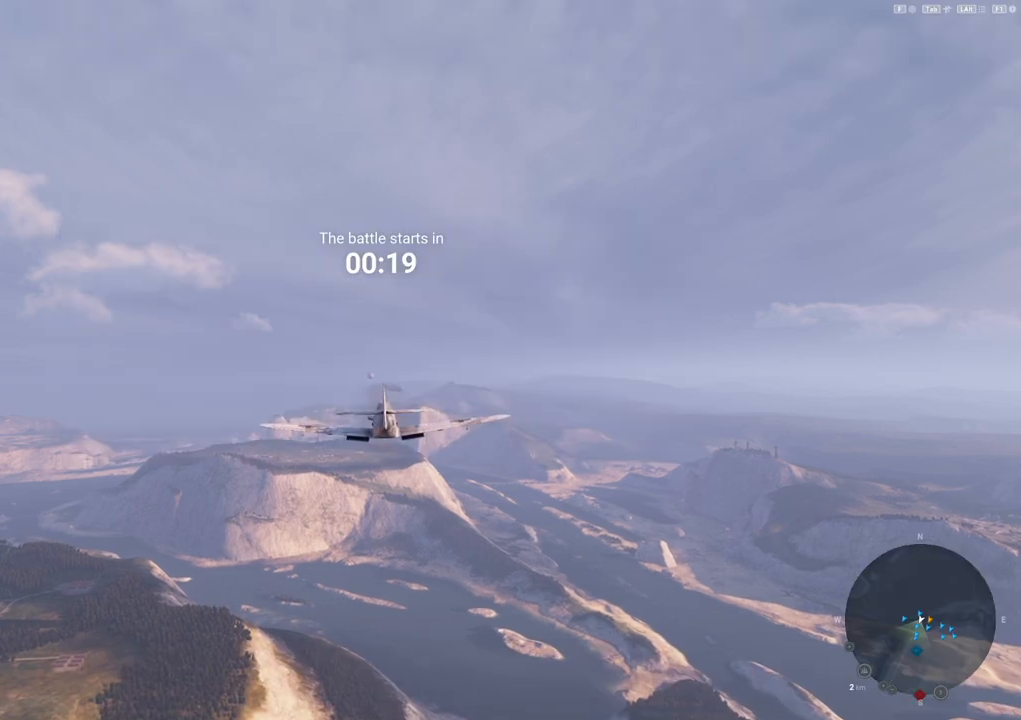
{"keys": [], "mouse": [], "mouse_move": "still", "events": []}
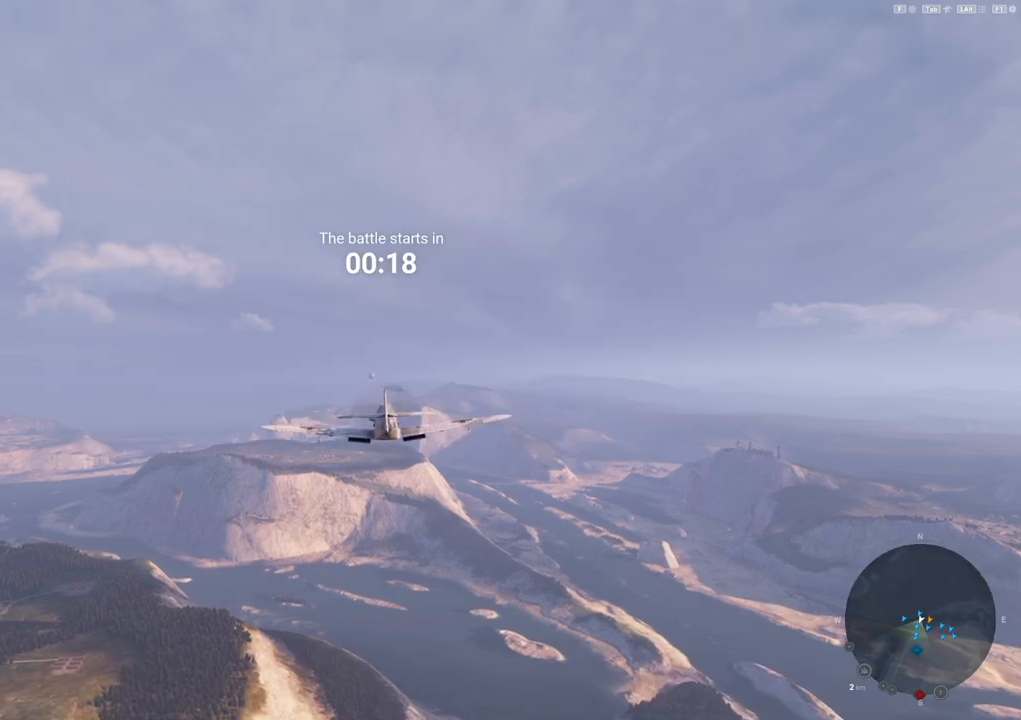
{"keys": [], "mouse": [], "mouse_move": "still", "events": []}
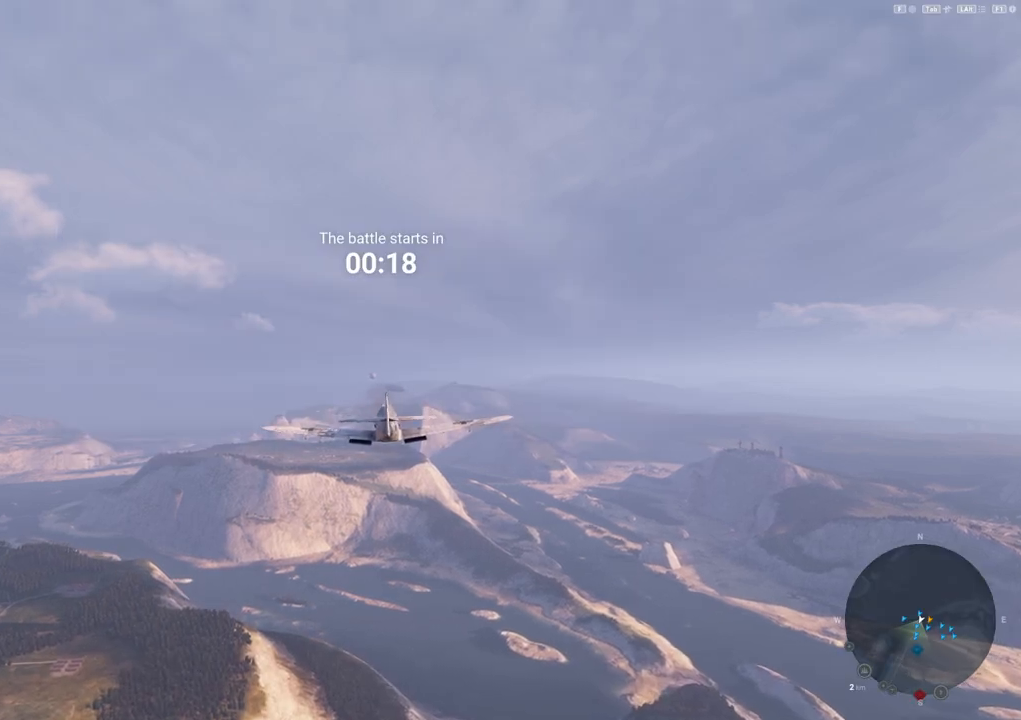
{"keys": ["tab"], "mouse": [], "mouse_move": "still", "events": [[167, "tab", "down"]]}
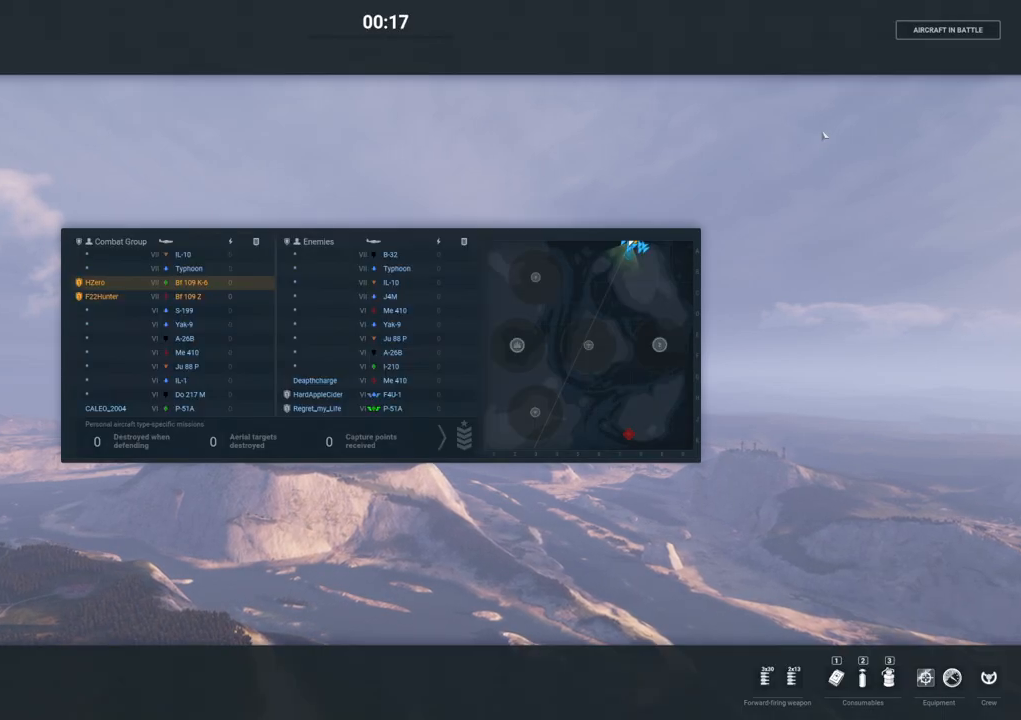
{"keys": [], "mouse": [], "mouse_move": "still", "events": [[317, "tab", "up"]]}
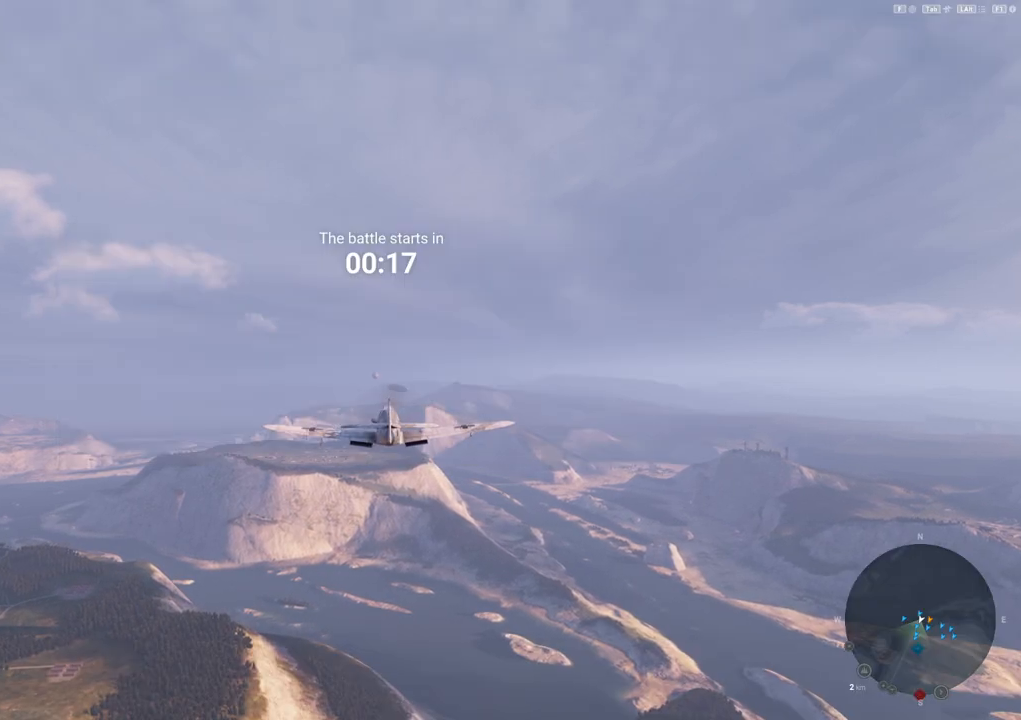
{"keys": [], "mouse": [], "mouse_move": "still", "events": []}
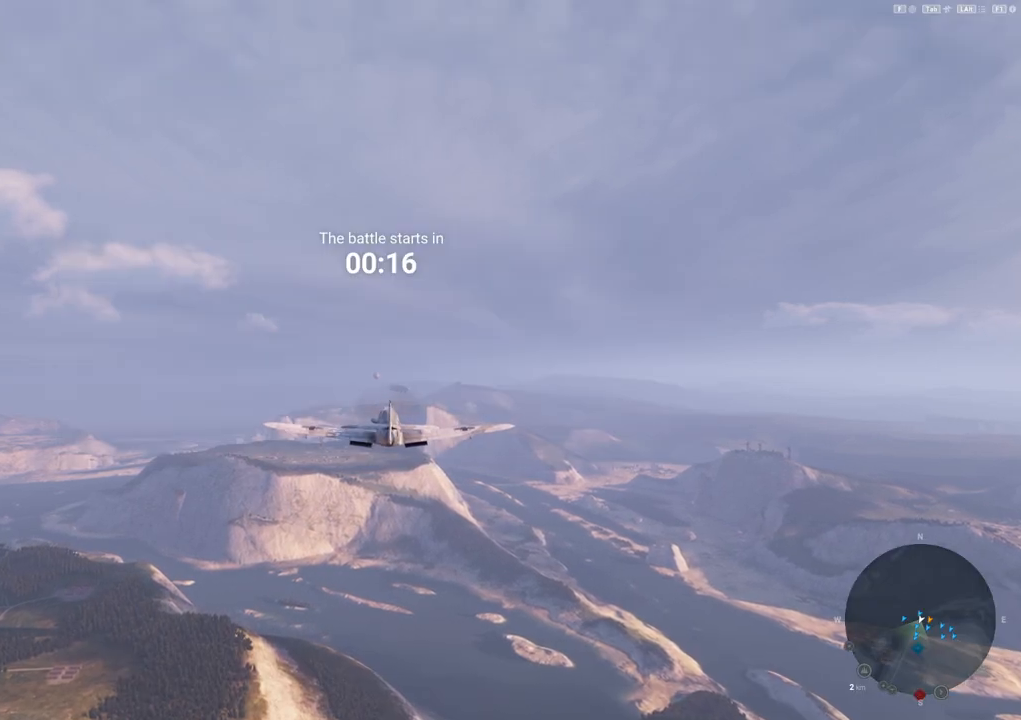
{"keys": [], "mouse": [], "mouse_move": "still", "events": []}
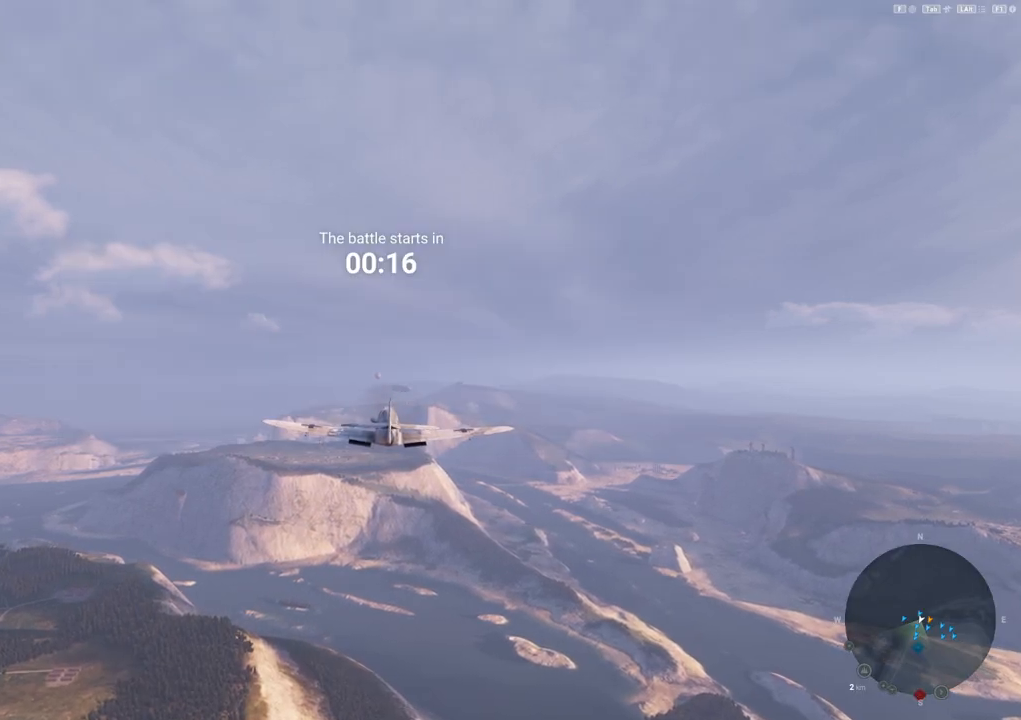
{"keys": [], "mouse": [], "mouse_move": "still", "events": []}
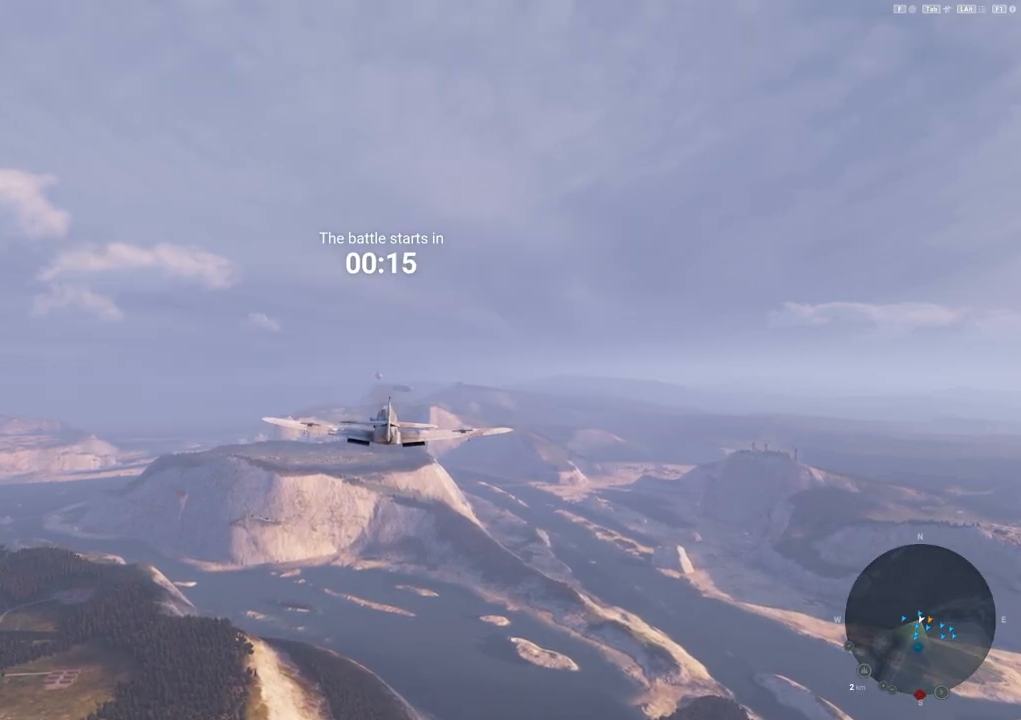
{"keys": [], "mouse": [], "mouse_move": "still", "events": []}
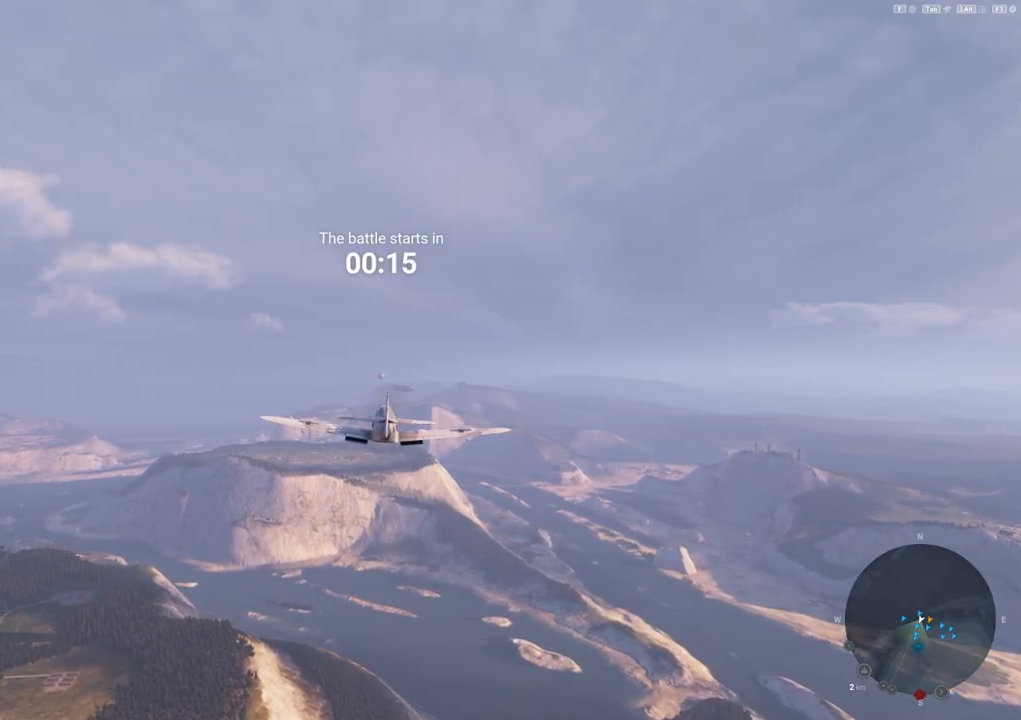
{"keys": [], "mouse": [], "mouse_move": "still", "events": []}
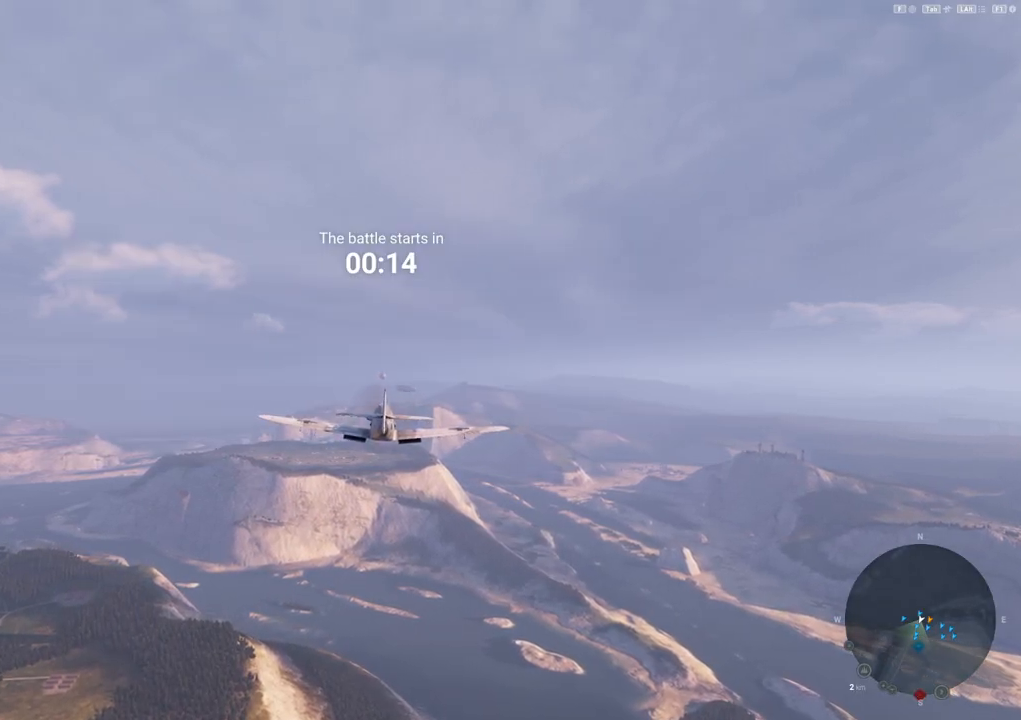
{"keys": [], "mouse": [], "mouse_move": "still", "events": []}
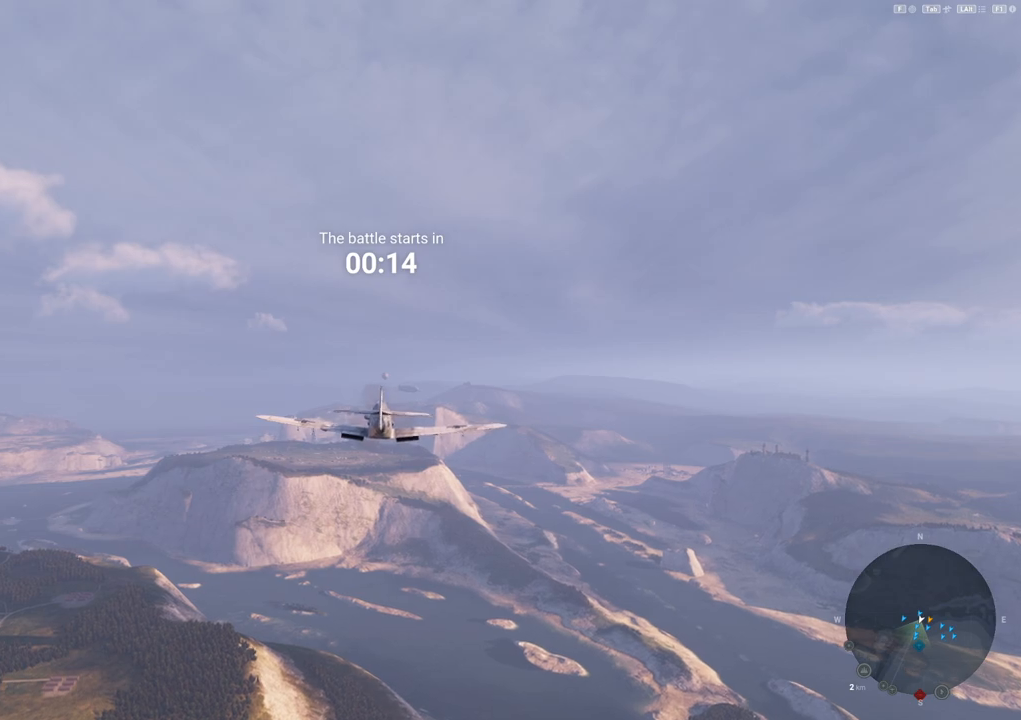
{"keys": [], "mouse": [], "mouse_move": "down-left", "events": []}
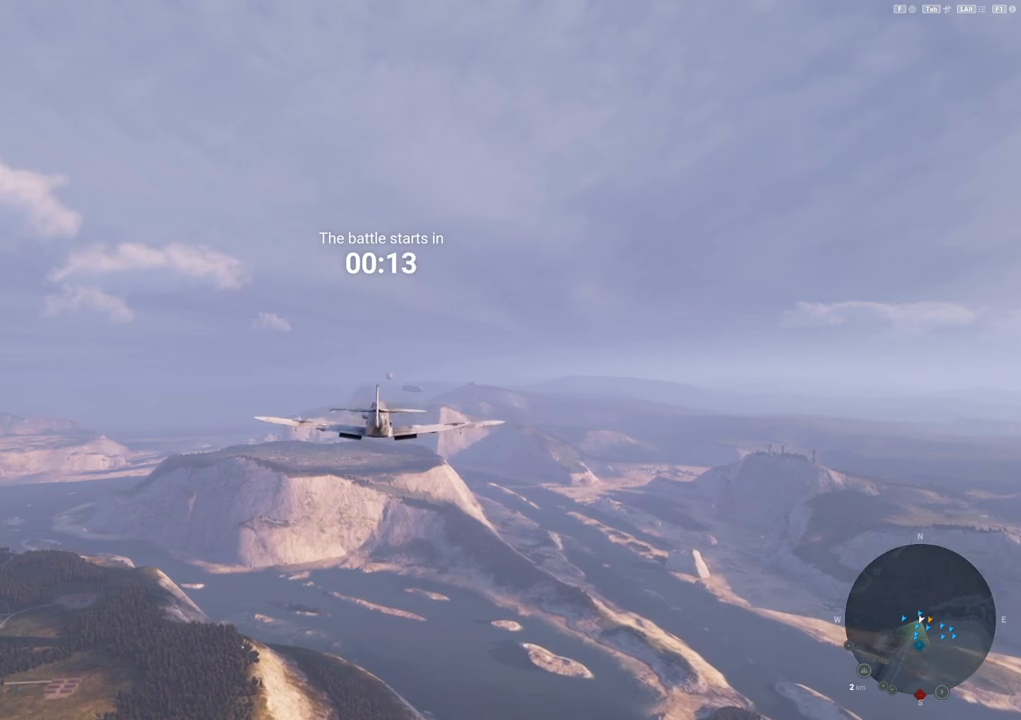
{"keys": [], "mouse": [], "mouse_move": "up", "events": []}
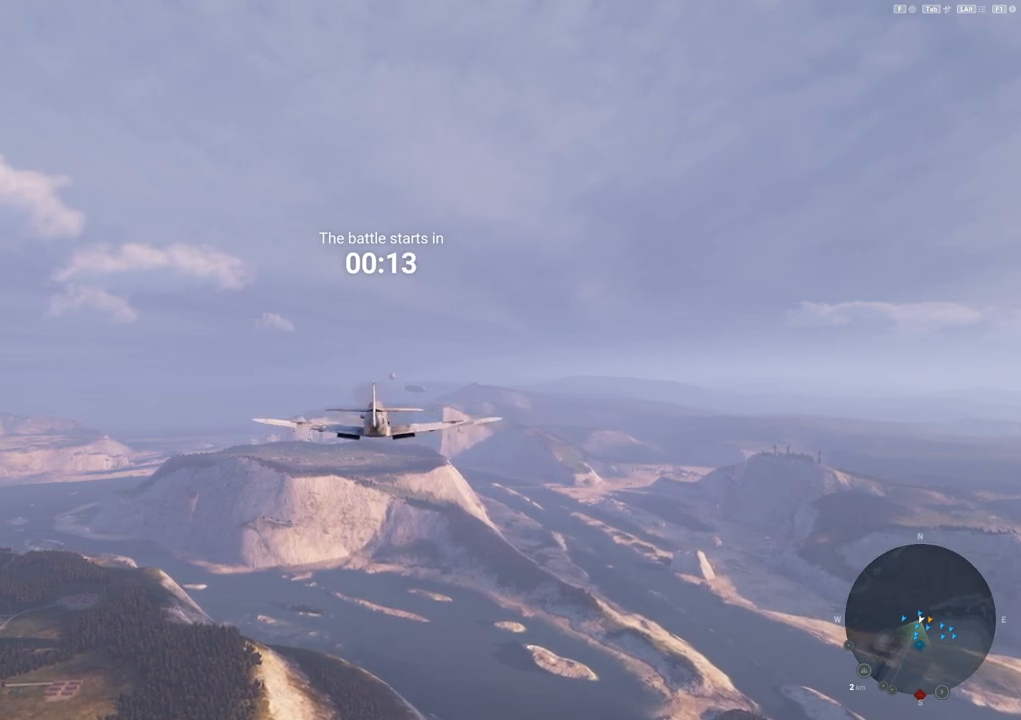
{"keys": [], "mouse": [], "mouse_move": "still", "events": []}
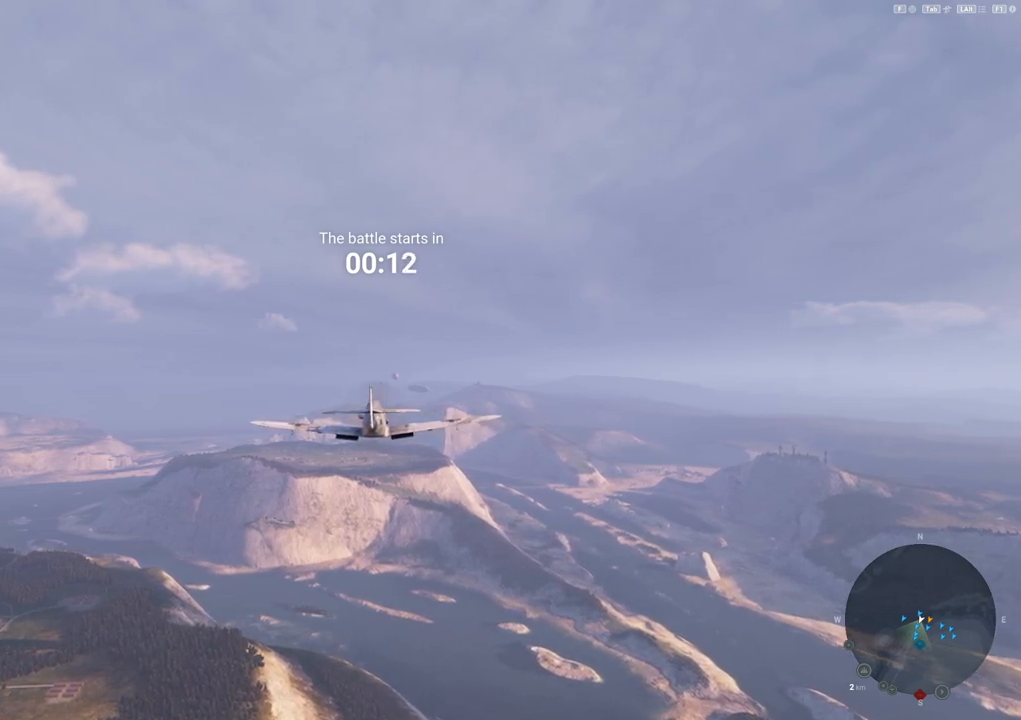
{"keys": [], "mouse": [], "mouse_move": "still", "events": []}